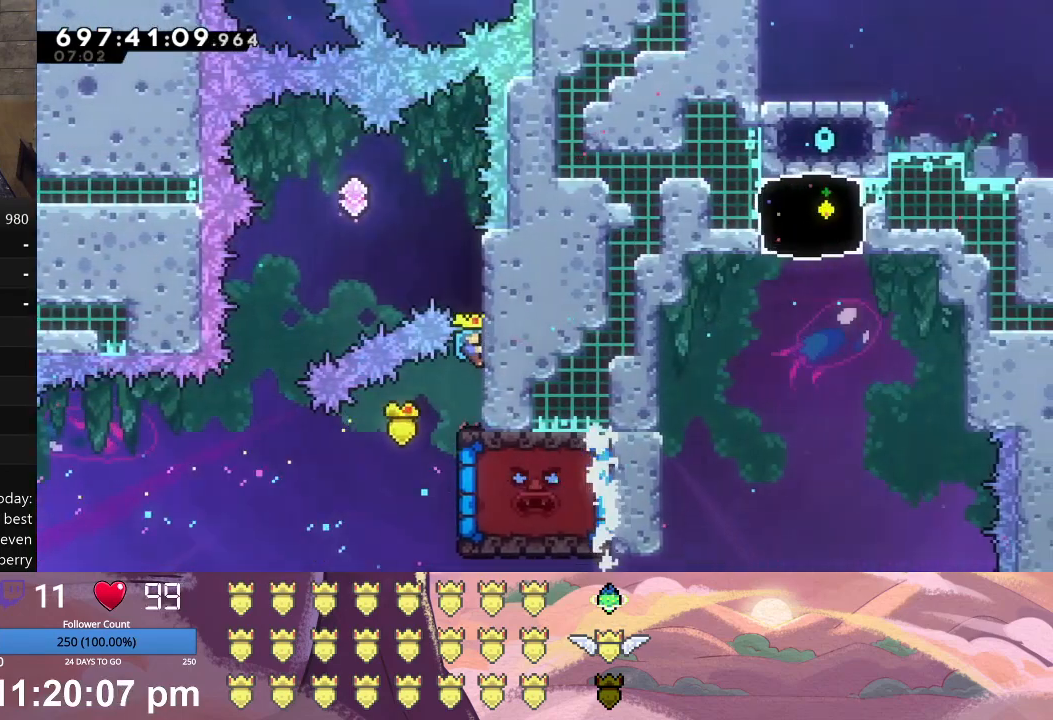
Gameplay with a controller (Xbox layout); each line is a JSON object with the inputs held at the frame after it. "events" lists button and stick changes between this image and that frame as [ms after this image, input, new state], when the widget could be followed in between. Not read: right_stick.
{"buttons": ["X", "L1", "DPAD_LEFT"], "left_stick": "center", "events": [[333, "DPAD_RIGHT", "up"], [367, "DPAD_LEFT", "down"], [367, "DPAD_UP", "up"], [367, "X", "down"]]}
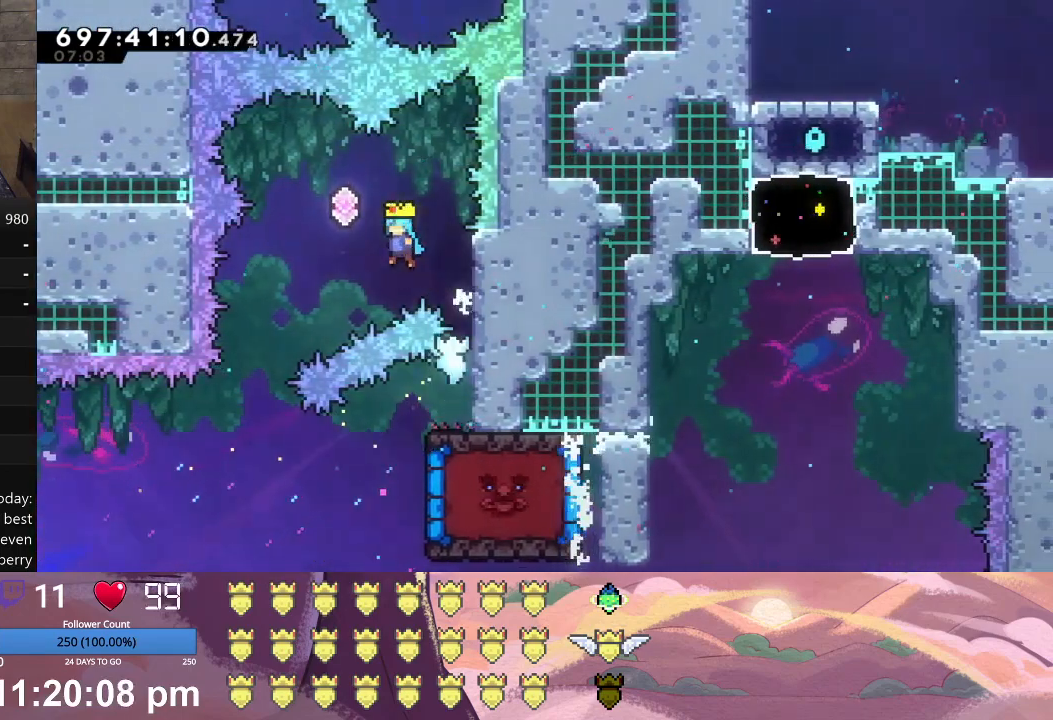
{"buttons": ["DPAD_LEFT"], "left_stick": "center", "events": [[133, "L1", "up"], [300, "X", "up"]]}
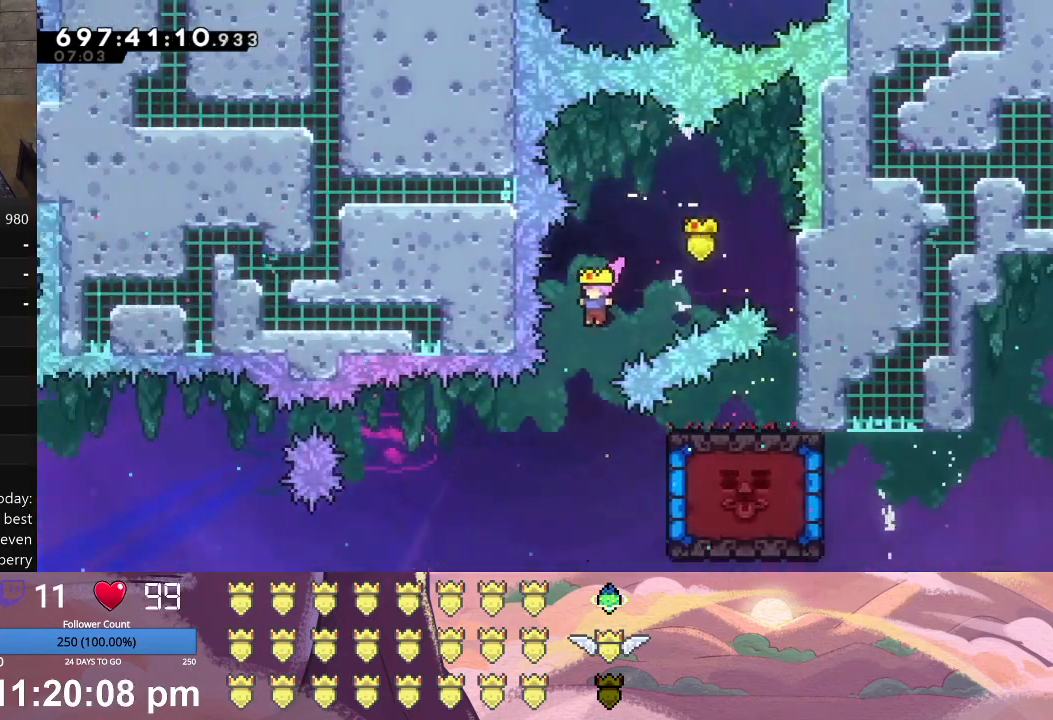
{"buttons": ["L1"], "left_stick": "center", "events": [[33, "DPAD_LEFT", "up"], [267, "L1", "down"], [300, "DPAD_RIGHT", "down"], [433, "DPAD_RIGHT", "up"]]}
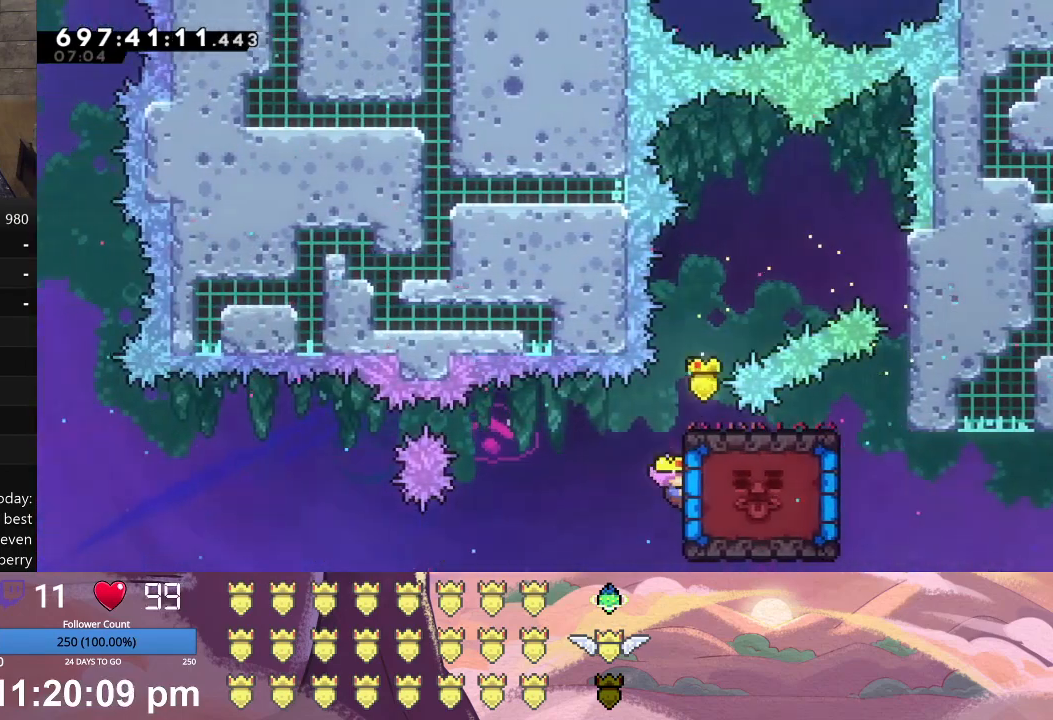
{"buttons": ["L1"], "left_stick": "center", "events": [[67, "DPAD_DOWN", "down"], [267, "DPAD_DOWN", "up"]]}
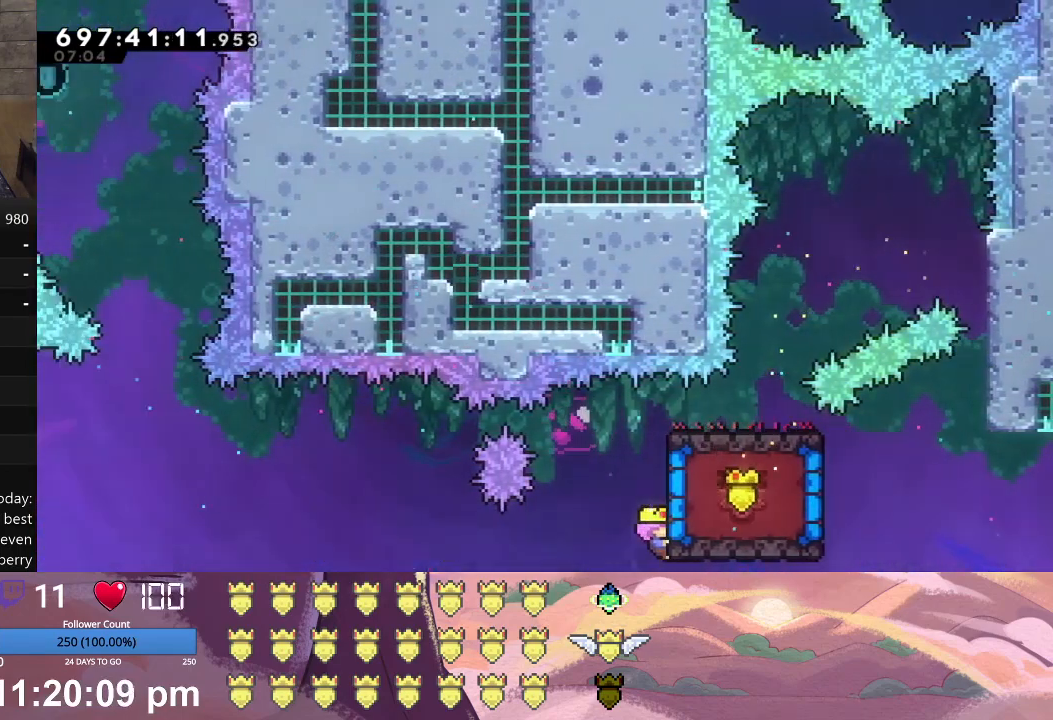
{"buttons": ["L1"], "left_stick": "center", "events": []}
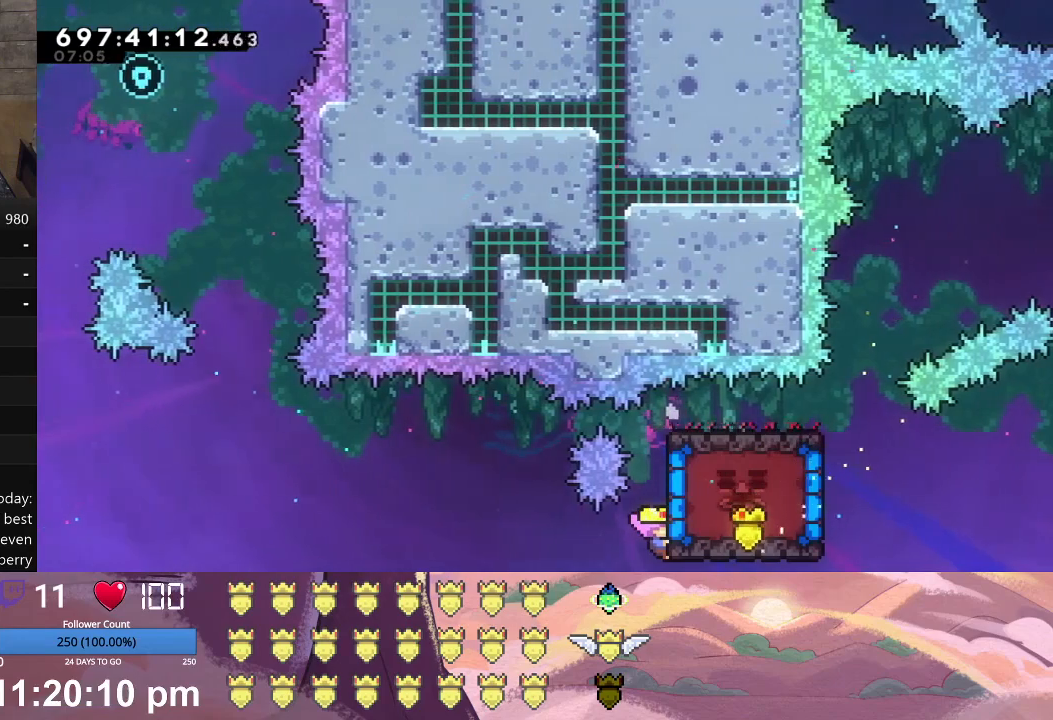
{"buttons": ["L1"], "left_stick": "center", "events": []}
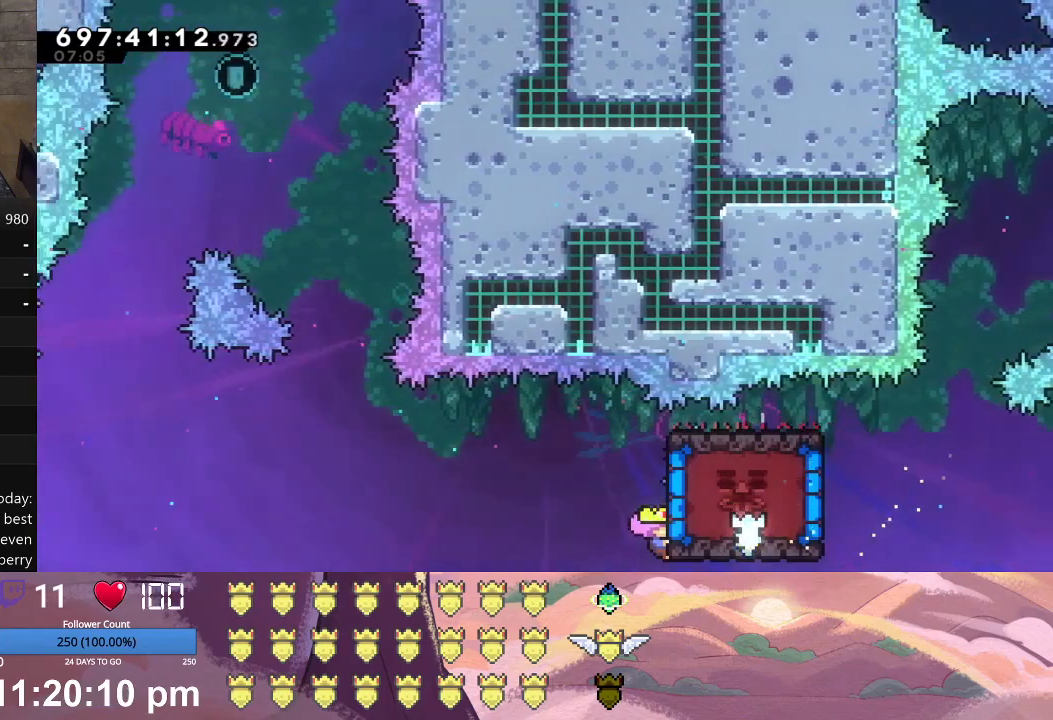
{"buttons": ["L1", "DPAD_UP"], "left_stick": "center", "events": [[133, "DPAD_UP", "down"]]}
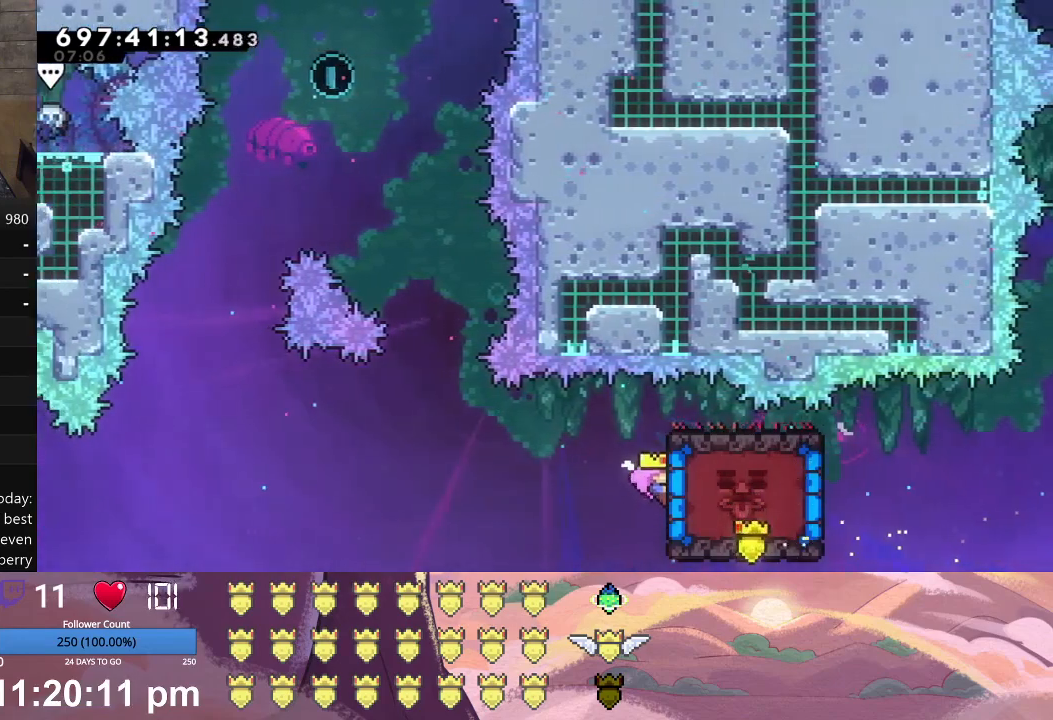
{"buttons": ["L1"], "left_stick": "center", "events": [[367, "DPAD_UP", "up"]]}
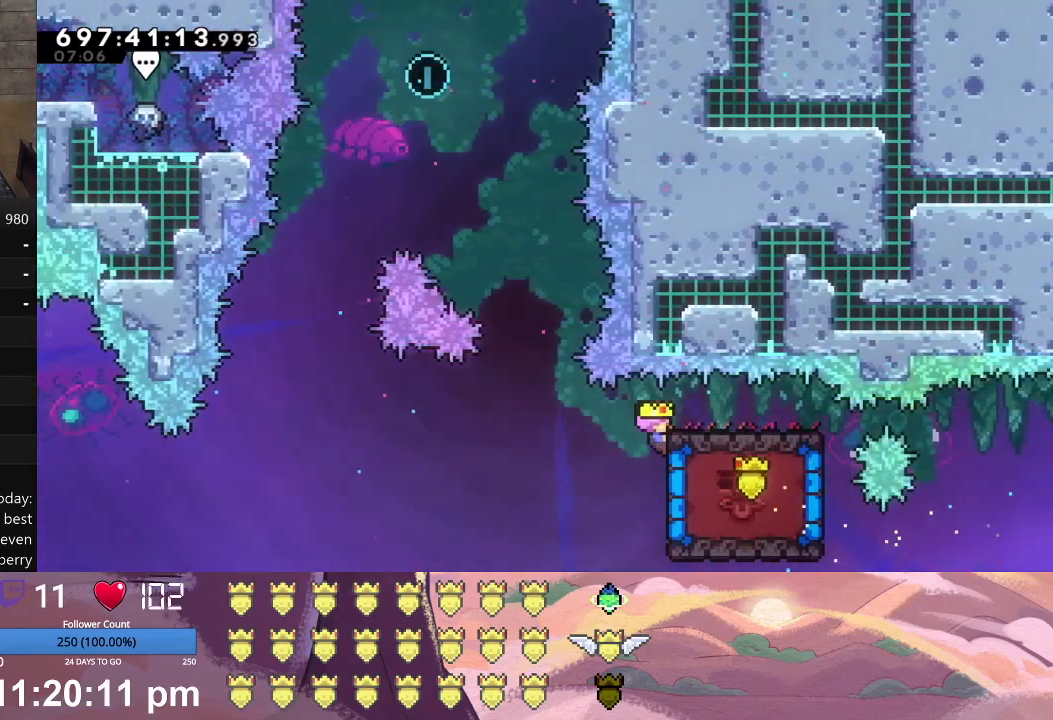
{"buttons": ["L1"], "left_stick": "center", "events": []}
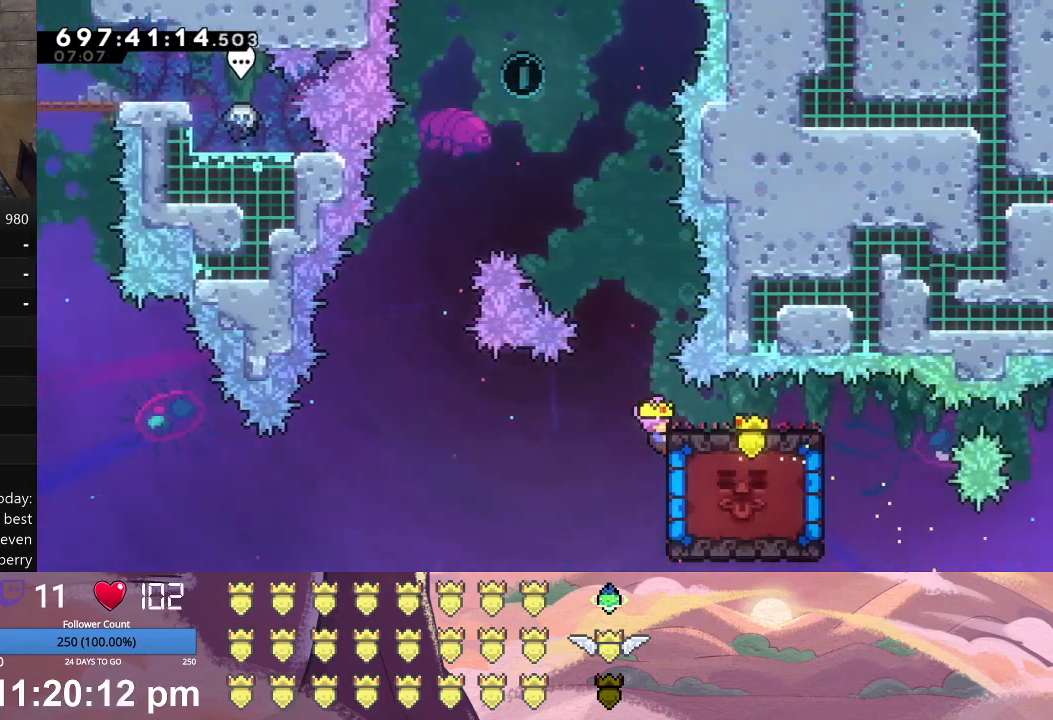
{"buttons": ["L1", "DPAD_UP"], "left_stick": "center", "events": [[67, "DPAD_UP", "down"], [67, "X", "down"], [233, "X", "up"], [300, "A", "down"], [500, "A", "up"]]}
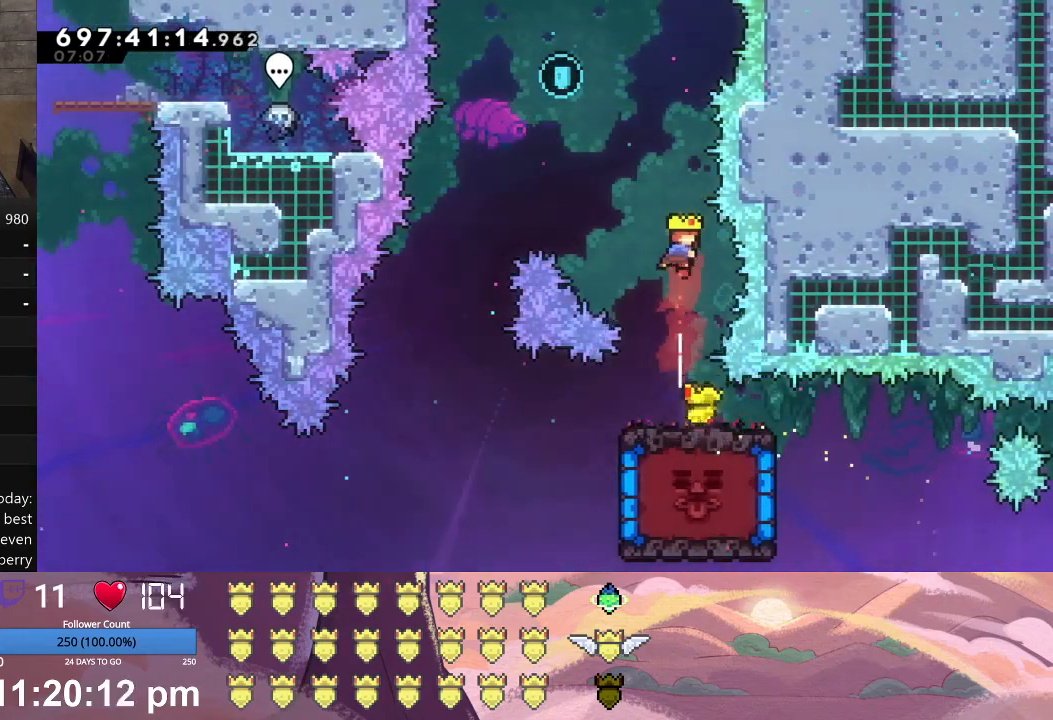
{"buttons": ["L1", "DPAD_UP", "DPAD_LEFT"], "left_stick": "center", "events": [[33, "DPAD_UP", "up"], [33, "L1", "up"], [233, "A", "down"], [233, "DPAD_LEFT", "down"], [233, "DPAD_UP", "down"], [233, "L1", "down"], [433, "A", "up"]]}
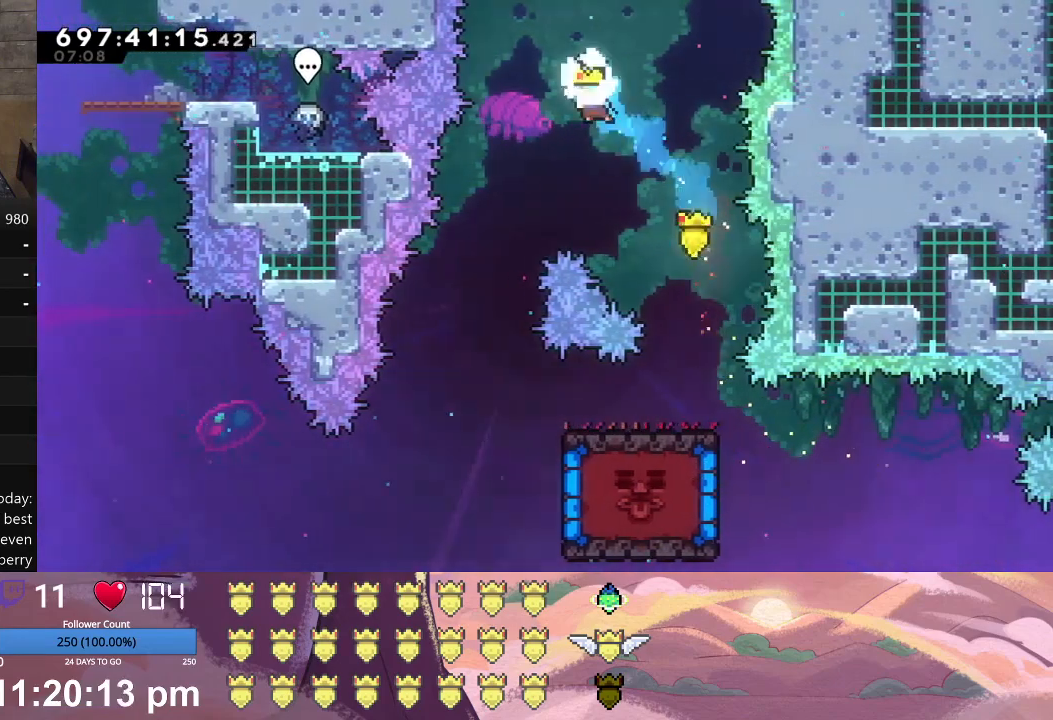
{"buttons": ["DPAD_LEFT"], "left_stick": "center", "events": [[267, "DPAD_LEFT", "up"], [267, "DPAD_UP", "up"], [267, "L1", "up"], [400, "DPAD_LEFT", "down"]]}
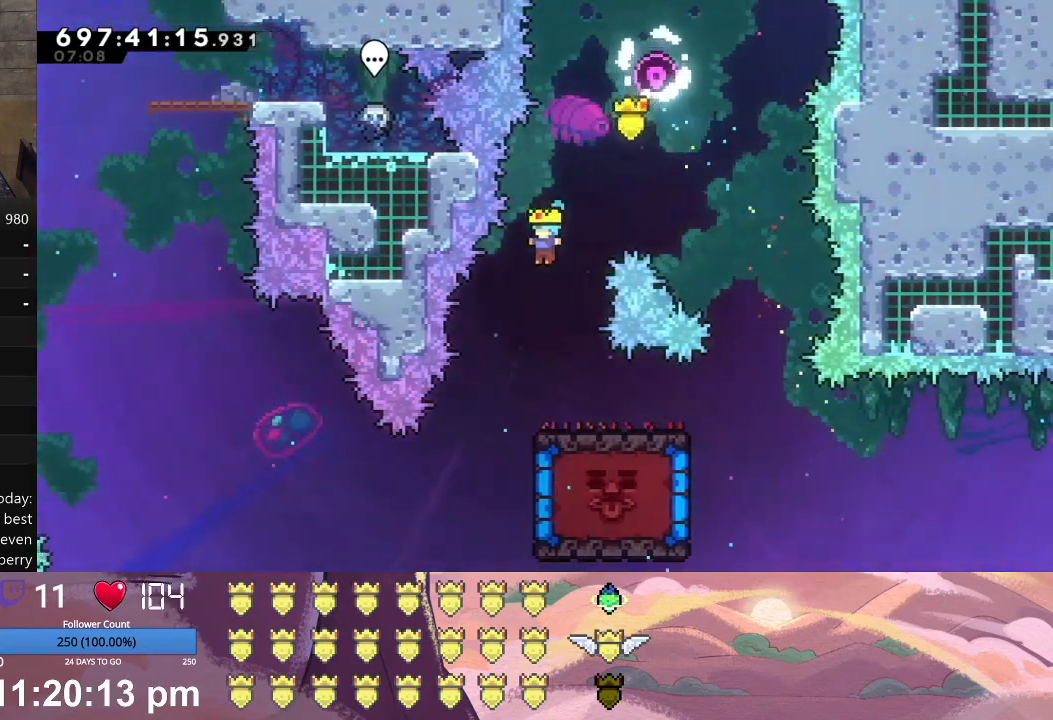
{"buttons": ["X", "L1", "DPAD_RIGHT"], "left_stick": "center", "events": [[133, "DPAD_LEFT", "up"], [367, "DPAD_RIGHT", "down"], [367, "L1", "down"], [367, "X", "down"]]}
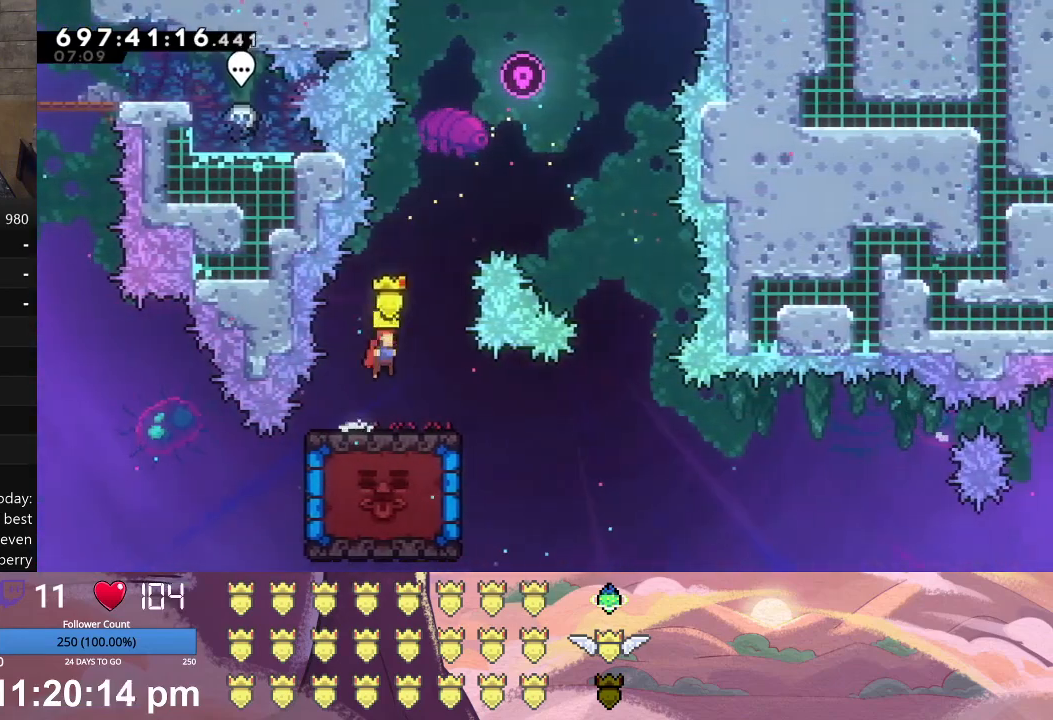
{"buttons": [], "left_stick": "center", "events": [[100, "X", "up"], [133, "DPAD_RIGHT", "up"], [133, "L1", "up"]]}
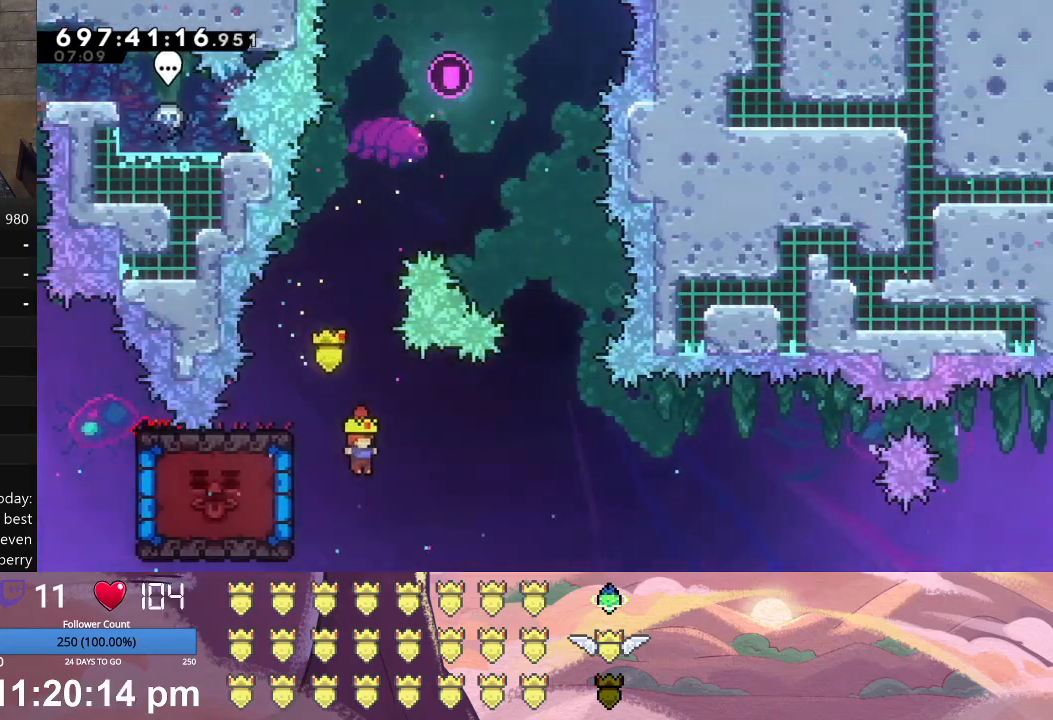
{"buttons": [], "left_stick": "center", "events": [[133, "DPAD_LEFT", "down"], [133, "L1", "down"], [167, "A", "down"], [300, "DPAD_LEFT", "up"], [300, "L1", "up"], [333, "A", "up"]]}
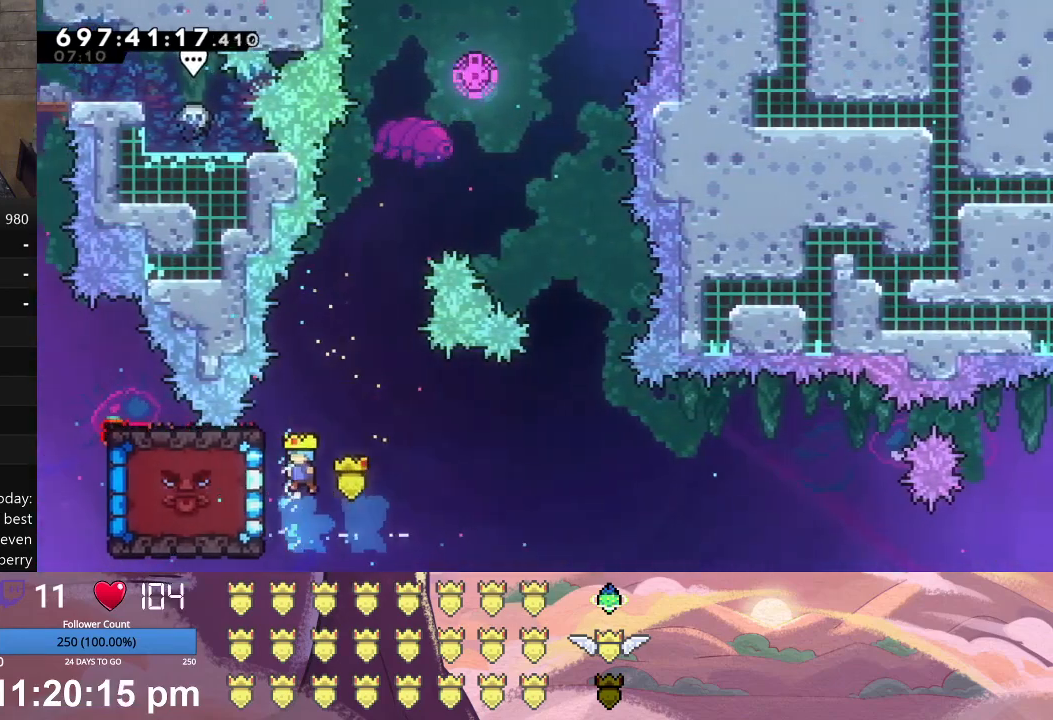
{"buttons": ["L1", "DPAD_LEFT"], "left_stick": "center", "events": [[467, "DPAD_LEFT", "down"], [467, "L1", "down"]]}
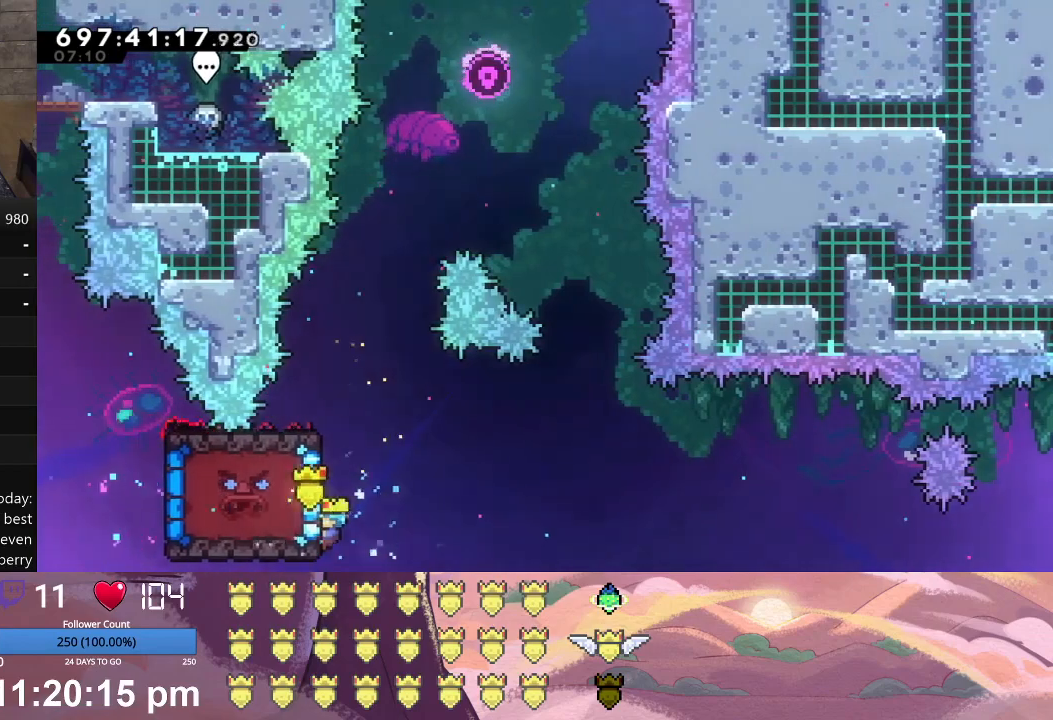
{"buttons": ["L1"], "left_stick": "center", "events": [[133, "DPAD_LEFT", "up"], [400, "DPAD_DOWN", "down"], [467, "DPAD_DOWN", "up"]]}
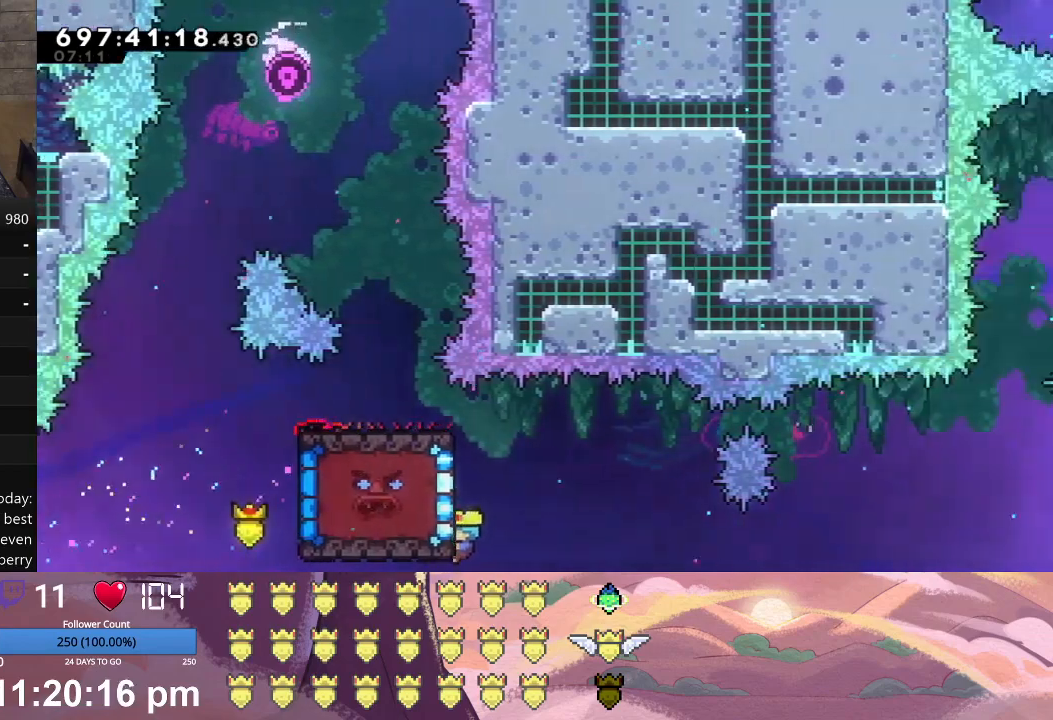
{"buttons": ["L1"], "left_stick": "center", "events": []}
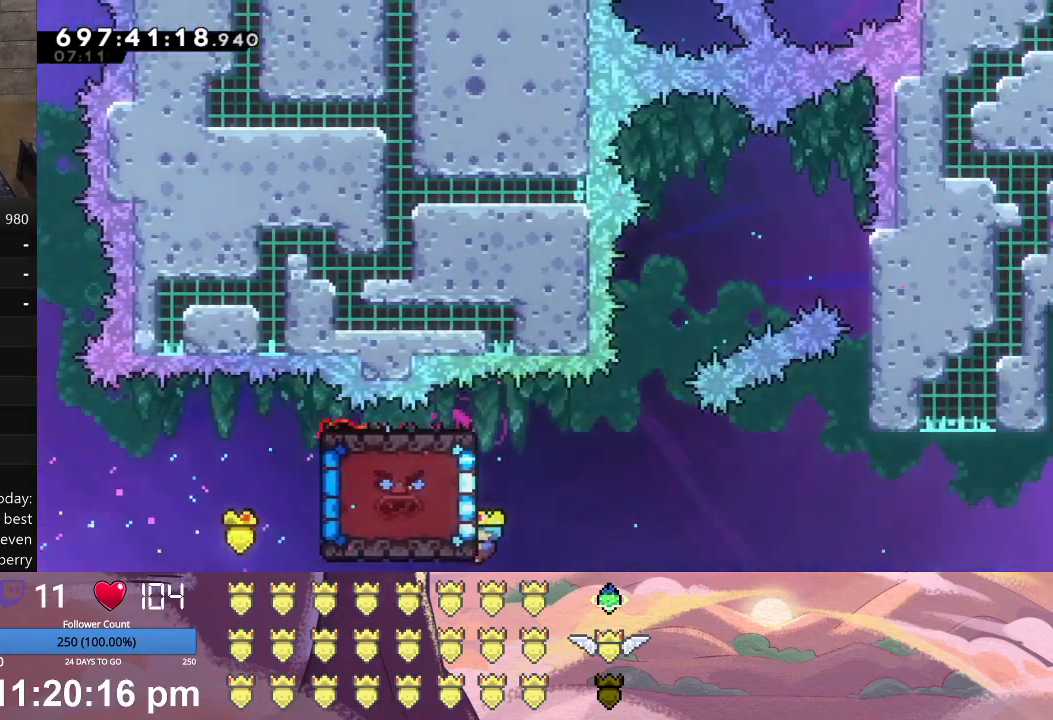
{"buttons": ["L1", "DPAD_UP"], "left_stick": "center", "events": [[33, "DPAD_UP", "down"]]}
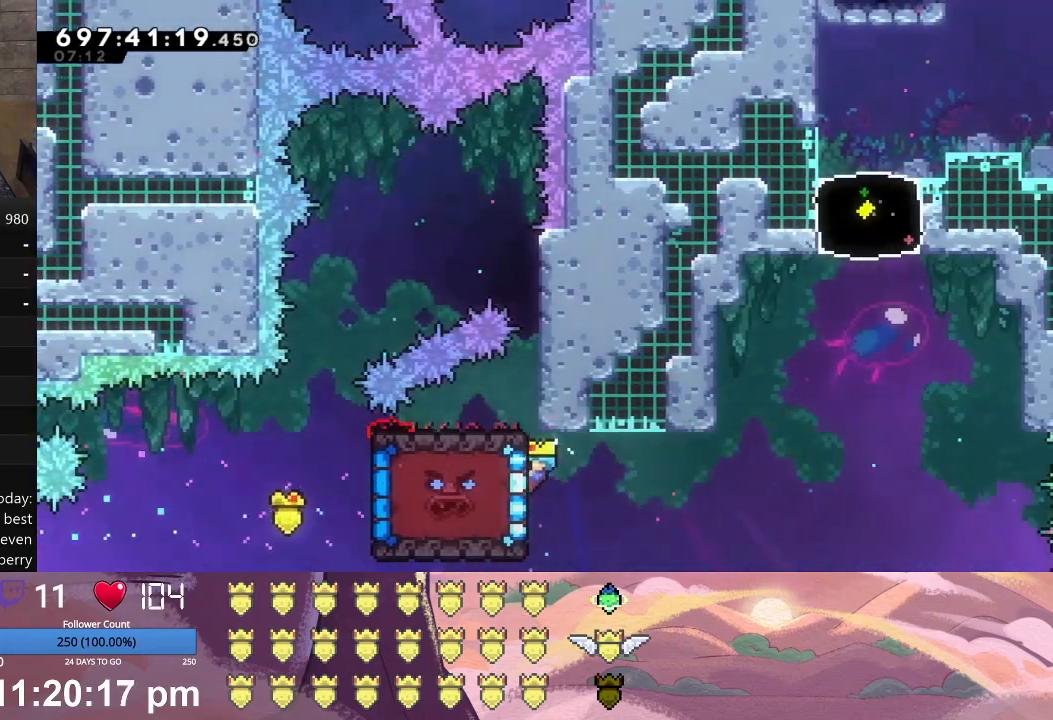
{"buttons": ["X", "L1", "DPAD_UP", "DPAD_RIGHT"], "left_stick": "center", "events": [[33, "DPAD_UP", "up"], [267, "DPAD_RIGHT", "down"], [267, "DPAD_UP", "down"], [300, "X", "down"]]}
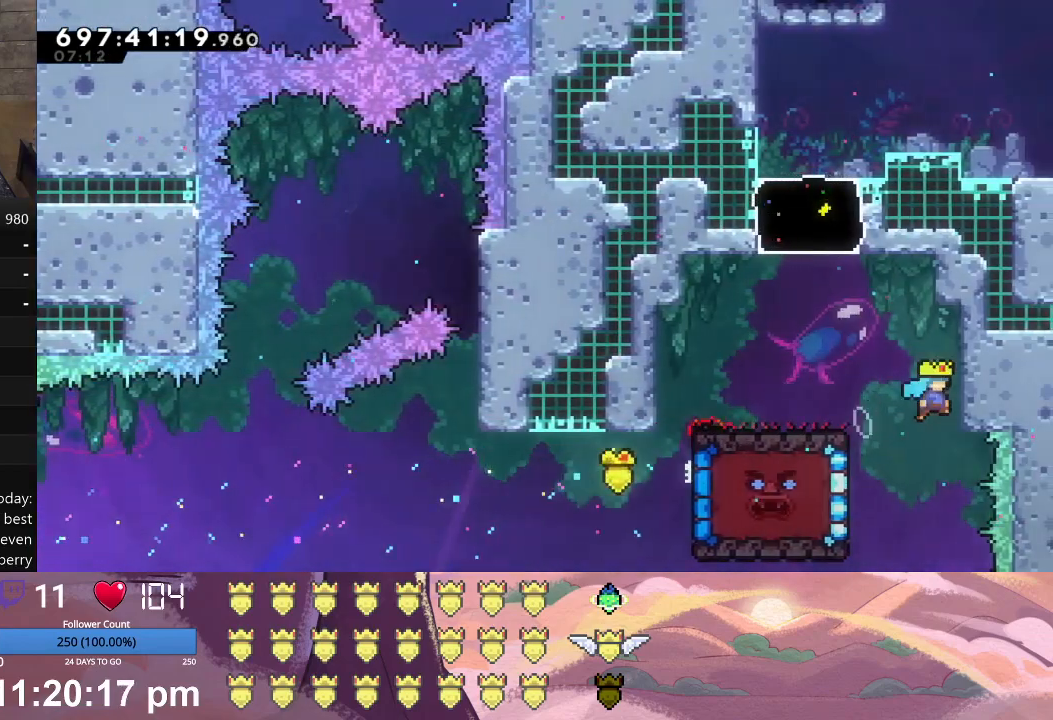
{"buttons": [], "left_stick": "center", "events": [[200, "DPAD_UP", "up"], [200, "X", "up"], [233, "DPAD_RIGHT", "up"], [500, "L1", "up"]]}
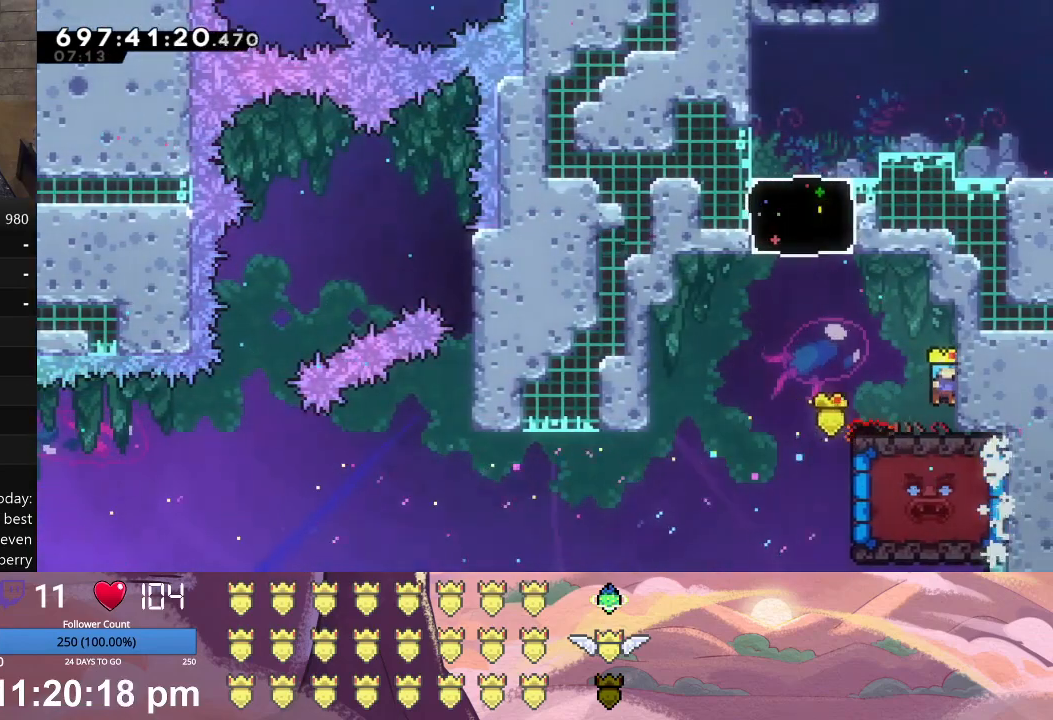
{"buttons": ["X", "DPAD_LEFT"], "left_stick": "center", "events": [[267, "DPAD_LEFT", "down"], [300, "X", "down"]]}
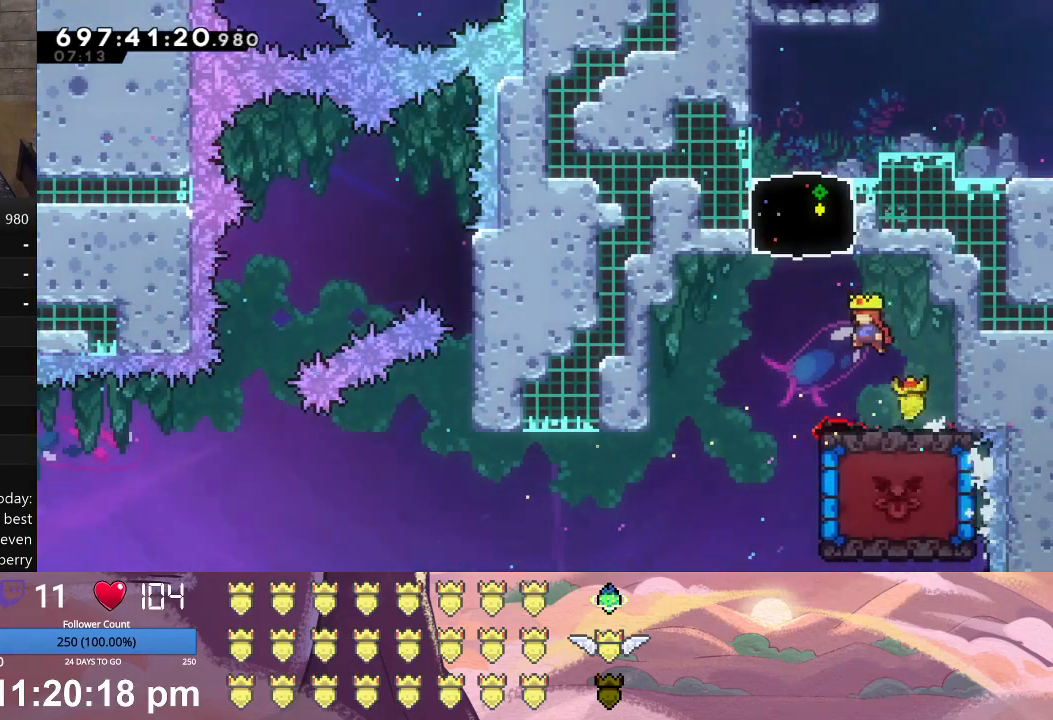
{"buttons": [], "left_stick": "center", "events": [[167, "DPAD_LEFT", "up"], [167, "X", "up"], [233, "A", "down"], [267, "DPAD_UP", "down"], [433, "DPAD_UP", "up"], [467, "A", "up"]]}
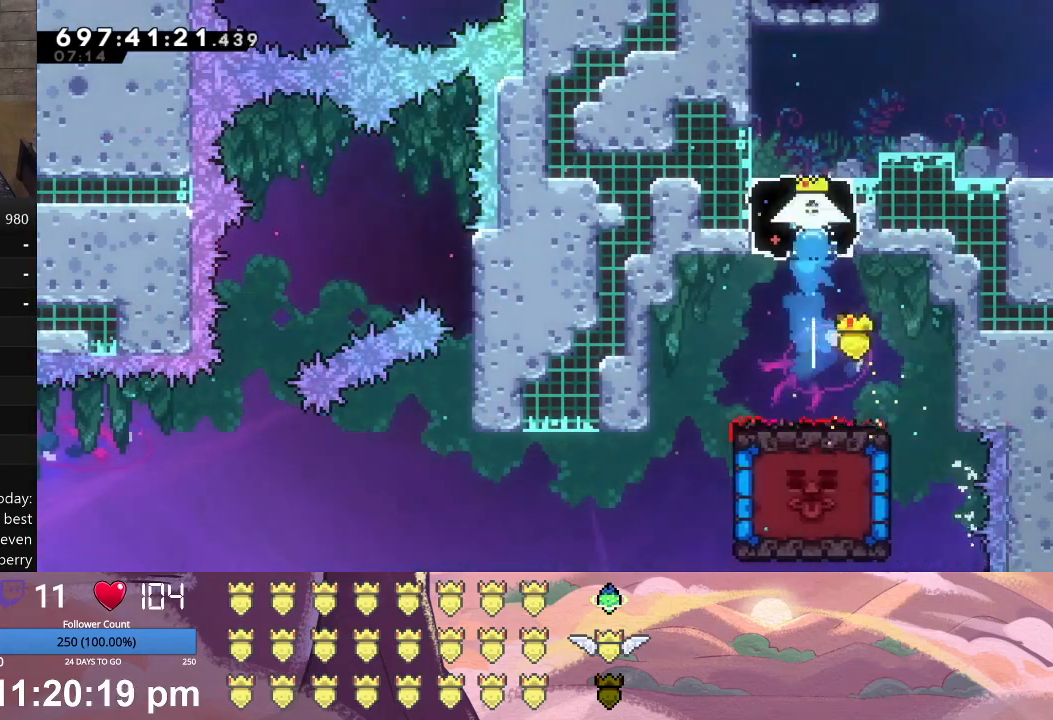
{"buttons": ["DPAD_RIGHT"], "left_stick": "center", "events": [[167, "A", "down"], [167, "DPAD_RIGHT", "down"], [333, "A", "up"]]}
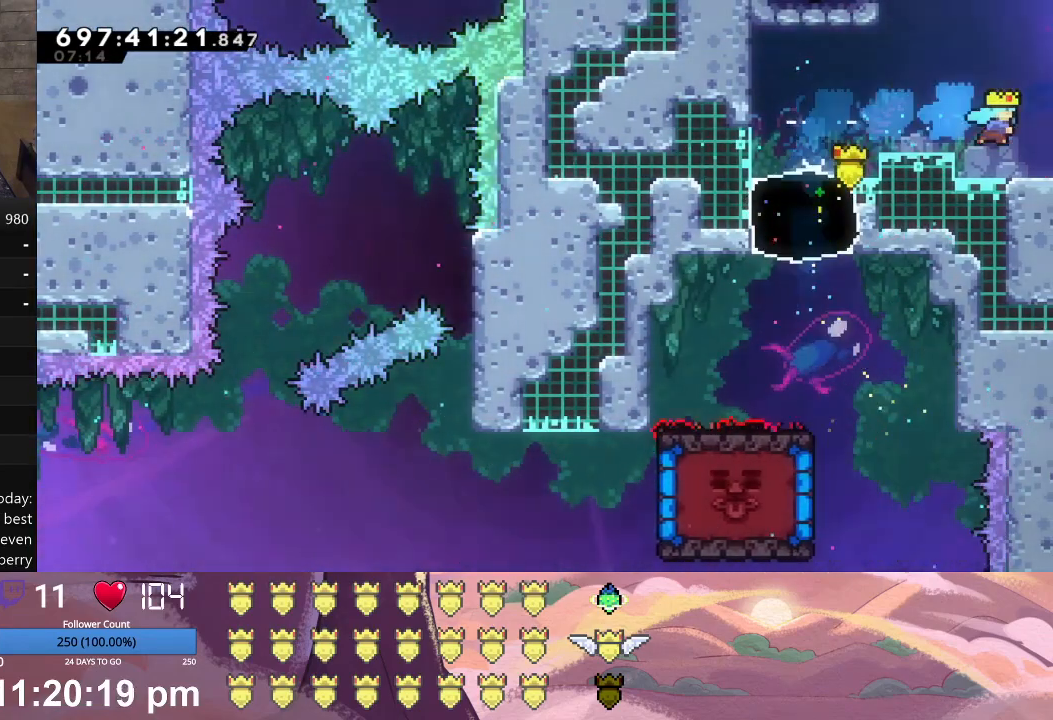
{"buttons": ["L1", "DPAD_RIGHT"], "left_stick": "center", "events": [[300, "L1", "down"]]}
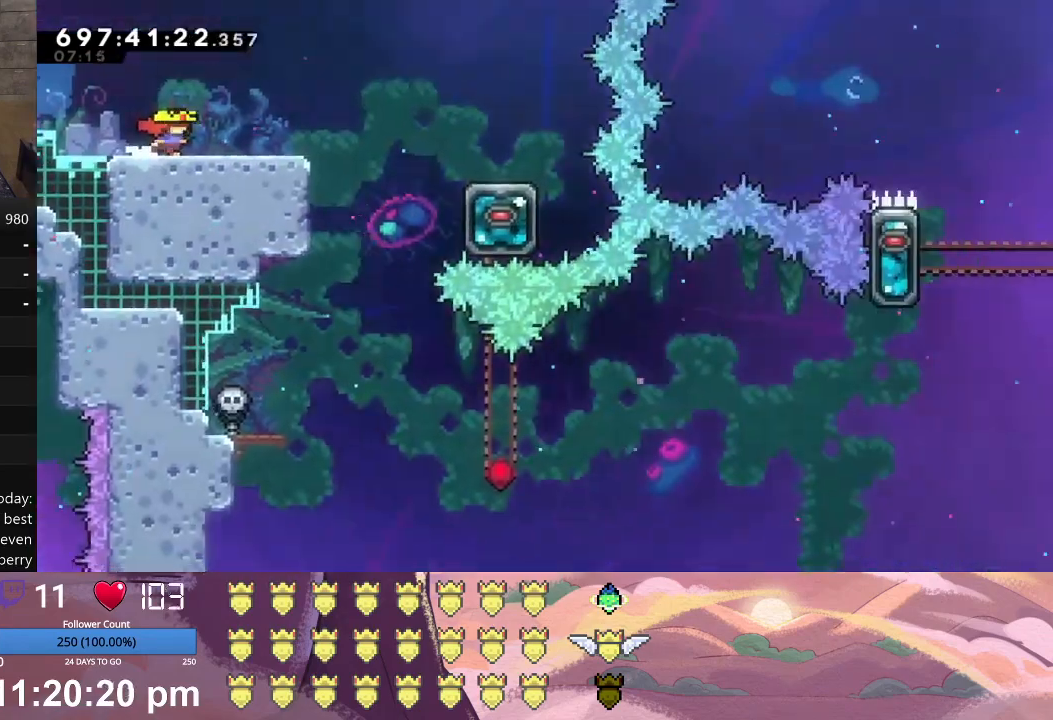
{"buttons": ["L1", "DPAD_RIGHT"], "left_stick": "center", "events": []}
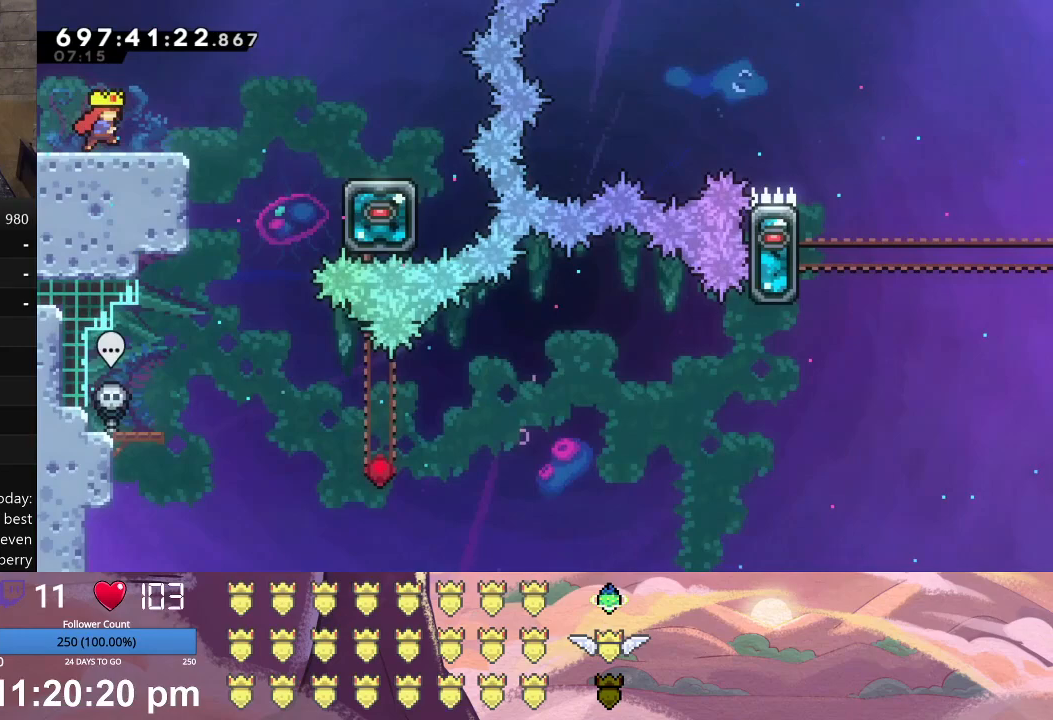
{"buttons": ["X", "DPAD_RIGHT"], "left_stick": "center", "events": [[233, "X", "down"], [467, "L1", "up"]]}
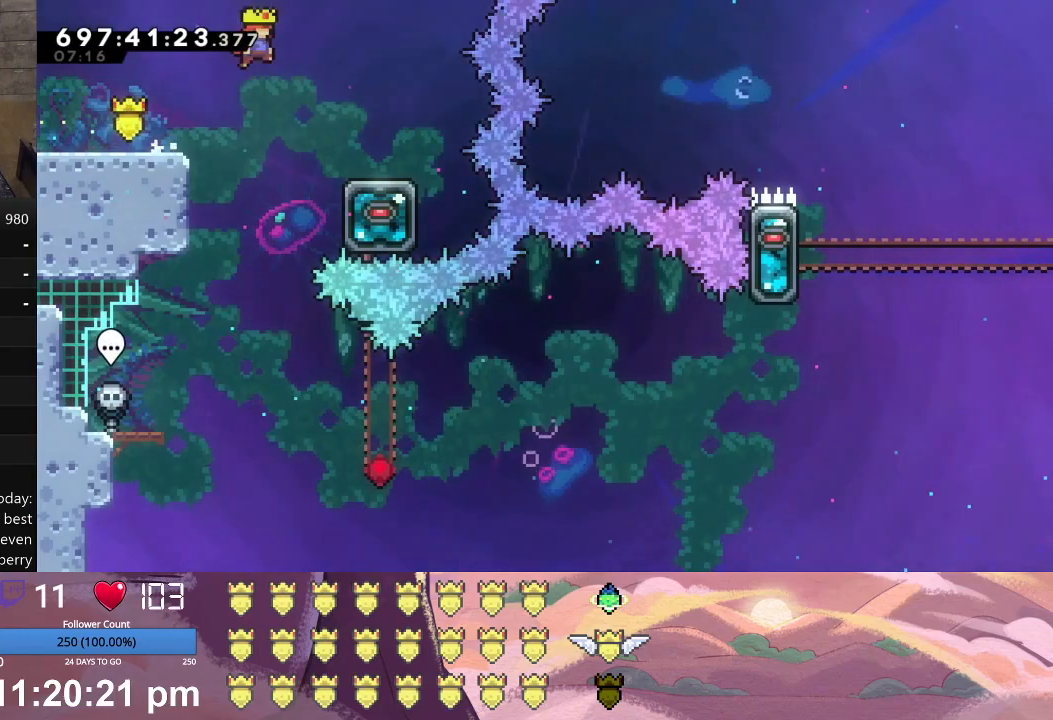
{"buttons": ["X", "DPAD_LEFT"], "left_stick": "center", "events": [[333, "X", "up"], [367, "DPAD_RIGHT", "up"], [433, "X", "down"], [467, "DPAD_LEFT", "down"]]}
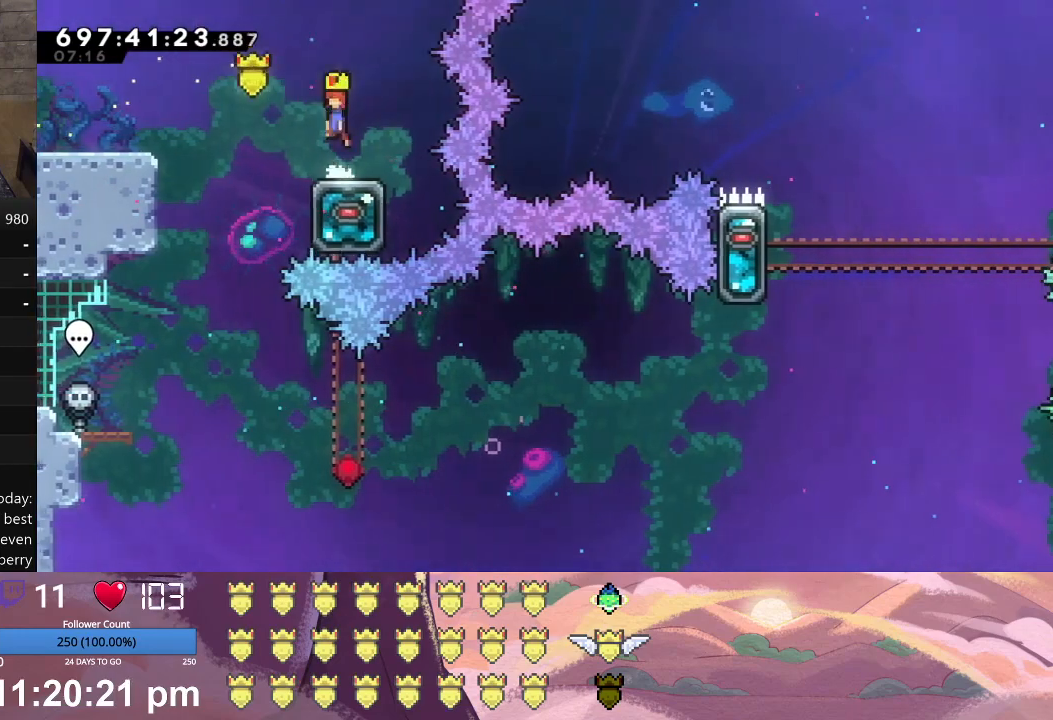
{"buttons": [], "left_stick": "center", "events": [[167, "X", "up"], [367, "DPAD_LEFT", "up"]]}
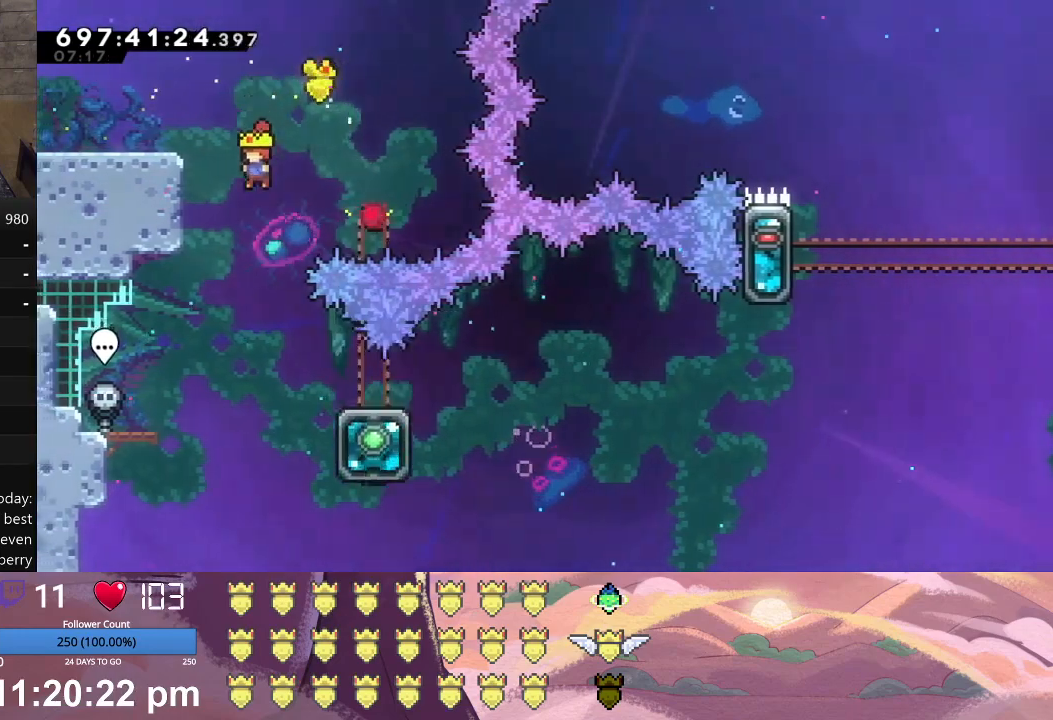
{"buttons": ["L1", "DPAD_DOWN", "DPAD_RIGHT"], "left_stick": "center", "events": [[133, "DPAD_RIGHT", "down"], [267, "DPAD_RIGHT", "up"], [400, "A", "down"], [400, "DPAD_DOWN", "down"], [400, "DPAD_RIGHT", "down"], [433, "L1", "down"], [500, "A", "up"]]}